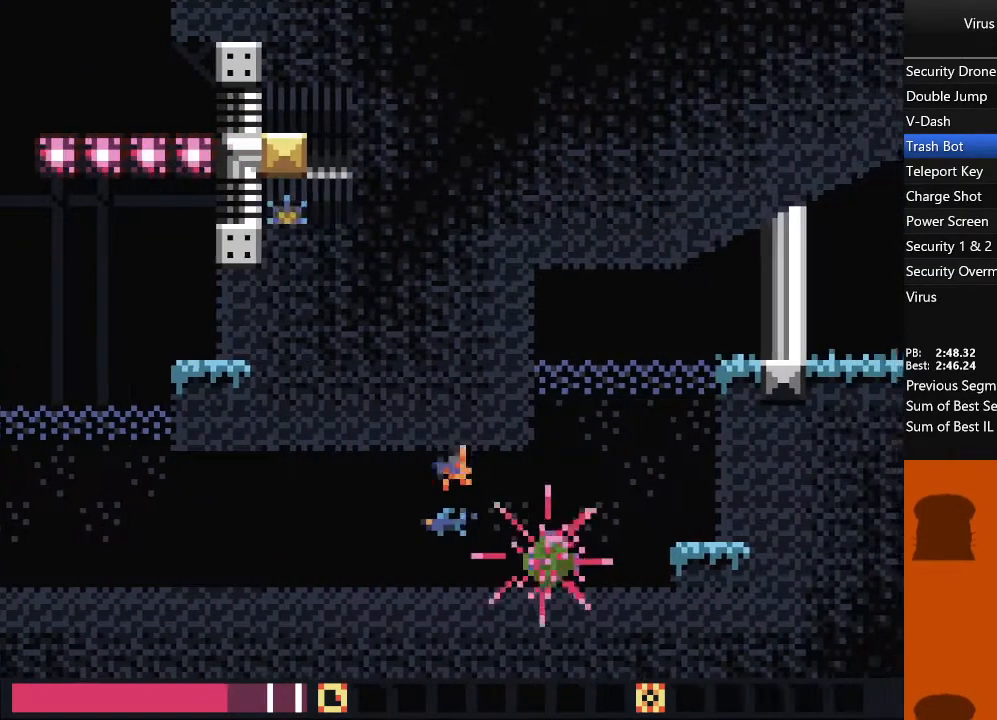
Gameplay with a controller (arcade stick); each line is a JSON object with the inputs held at the frame after it (dt_ms = milliseconds from this image to that frame). "events" lists button and stick changes between this image and that frame as [ms after this image, input, new state], when the widget could be followed in between. Not read: L3 R3 other_buttons.
{"dt_ms": 1000, "buttons": ["TRIANGLE", "DPAD_RIGHT"], "events": [[33, "DPAD_LEFT", "up"], [67, "DPAD_RIGHT", "down"]]}
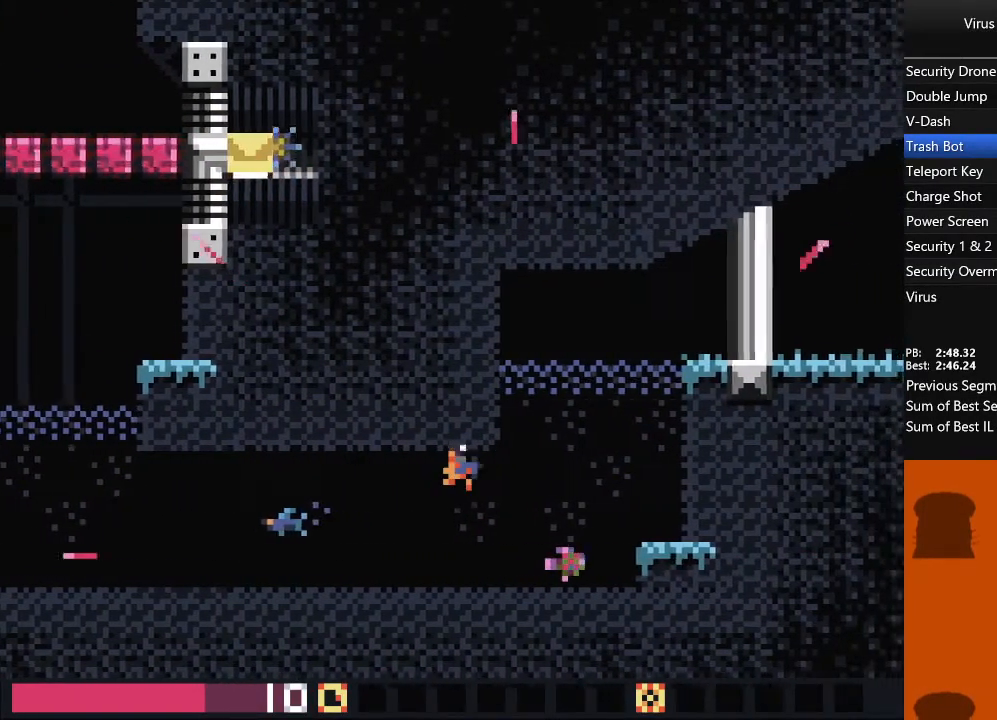
{"dt_ms": 1000, "buttons": ["DPAD_RIGHT"], "events": [[933, "TRIANGLE", "up"]]}
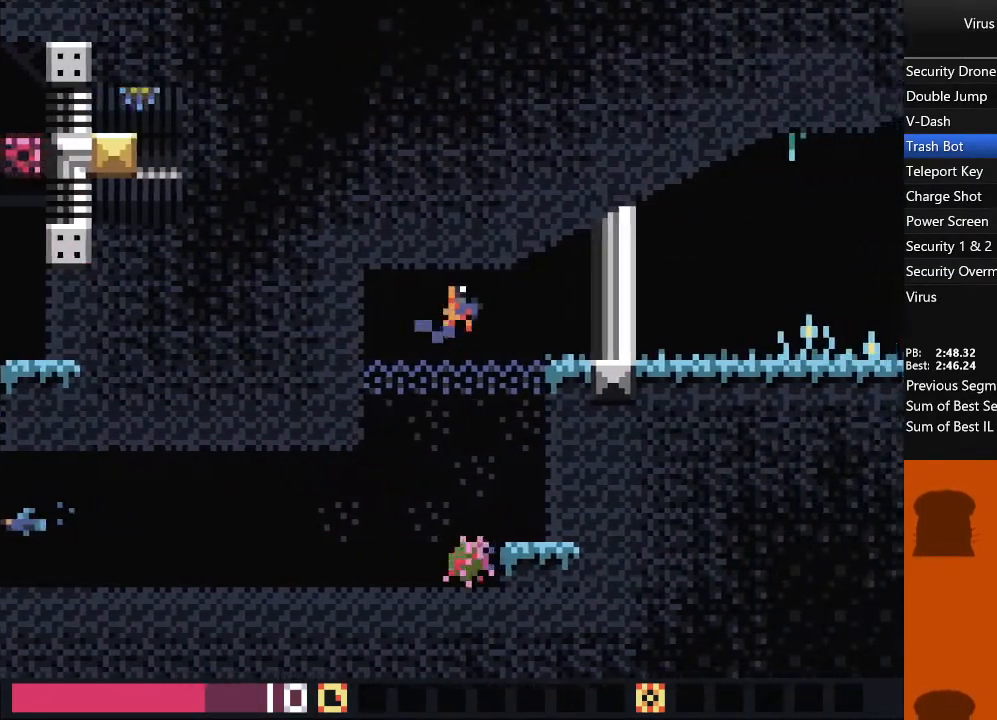
{"dt_ms": 500, "buttons": ["SQUARE", "DPAD_RIGHT"], "events": [[117, "TRIANGLE", "down"], [200, "TRIANGLE", "up"], [500, "SQUARE", "down"]]}
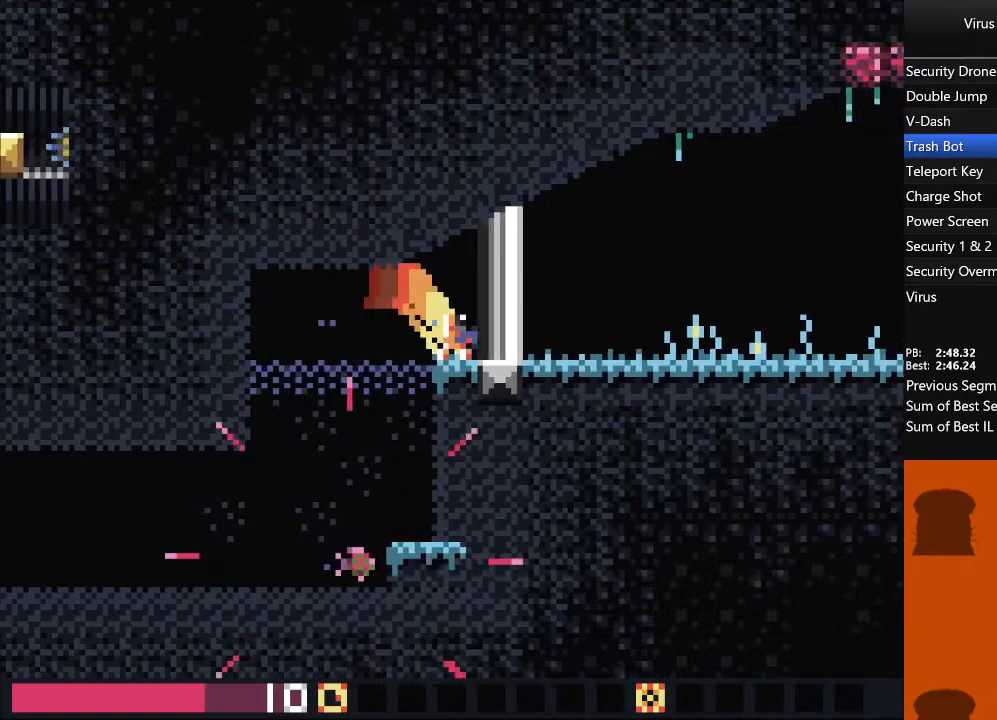
{"dt_ms": 500, "buttons": ["DPAD_RIGHT"], "events": [[133, "SQUARE", "up"]]}
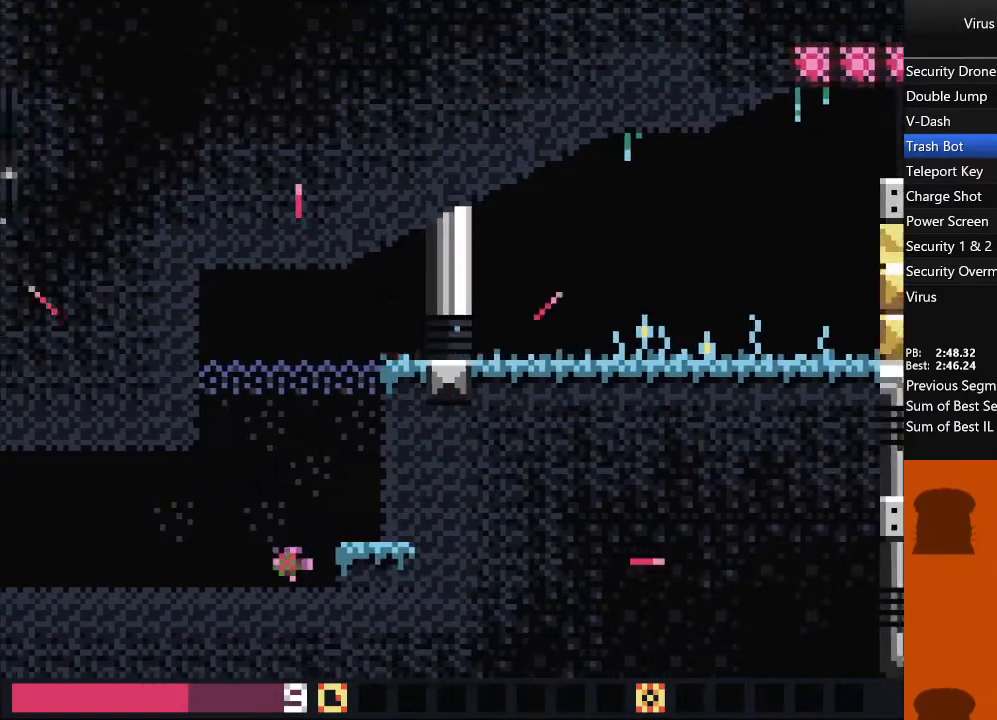
{"dt_ms": 500, "buttons": ["DPAD_RIGHT"], "events": []}
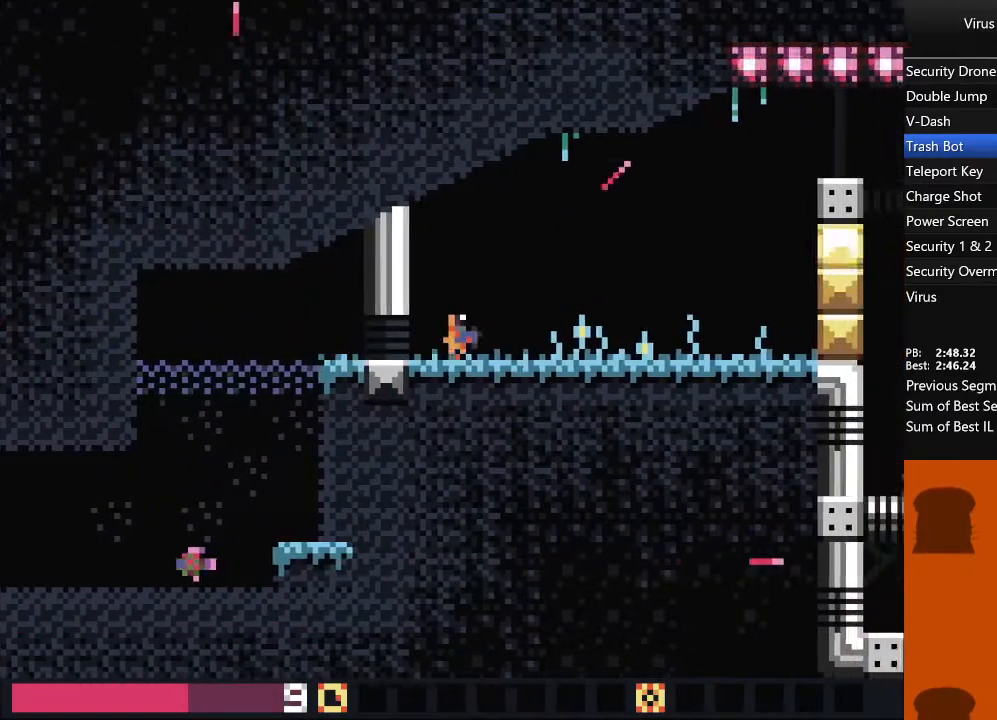
{"dt_ms": 500, "buttons": ["DPAD_RIGHT"], "events": []}
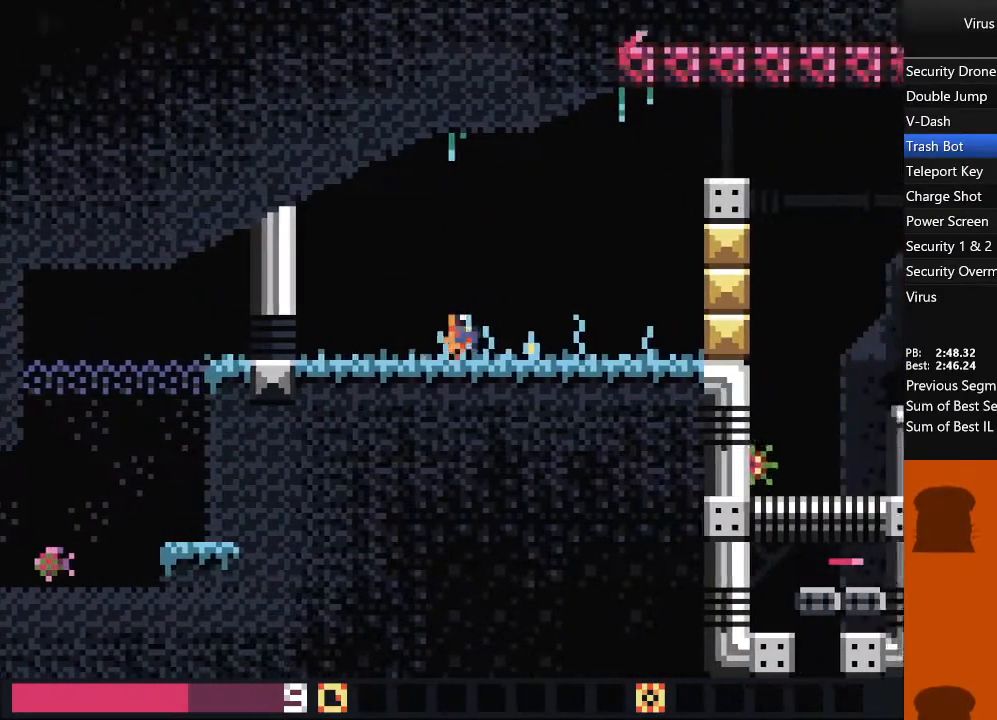
{"dt_ms": 500, "buttons": ["DPAD_RIGHT"], "events": [[317, "TRIANGLE", "down"], [450, "TRIANGLE", "up"]]}
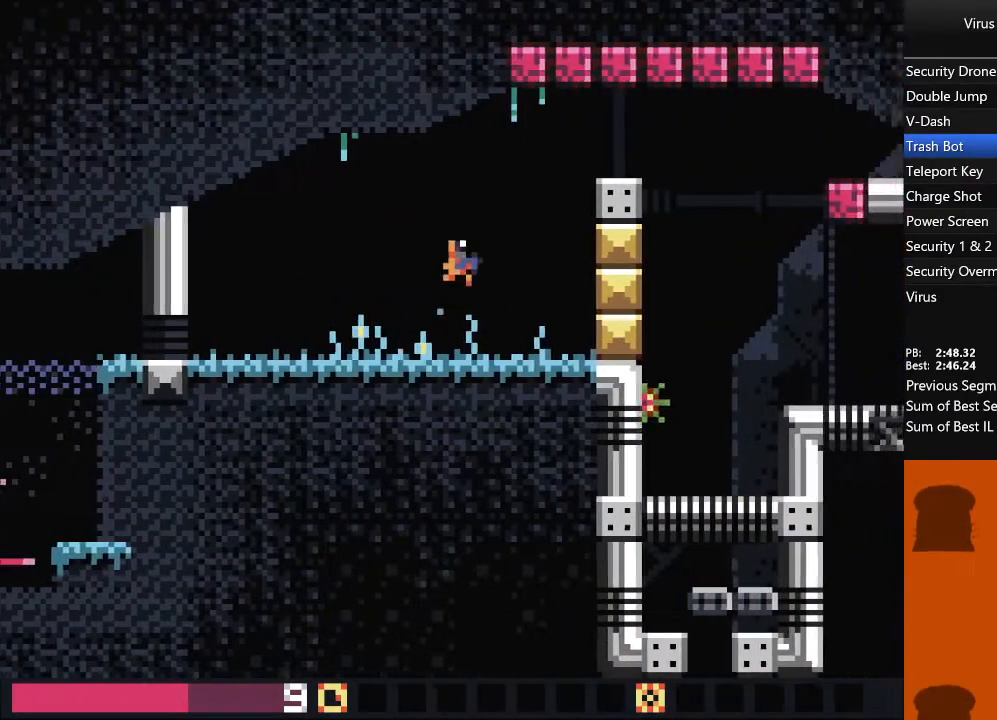
{"dt_ms": 500, "buttons": ["DPAD_RIGHT"], "events": [[217, "TRIANGLE", "down"], [400, "TRIANGLE", "up"]]}
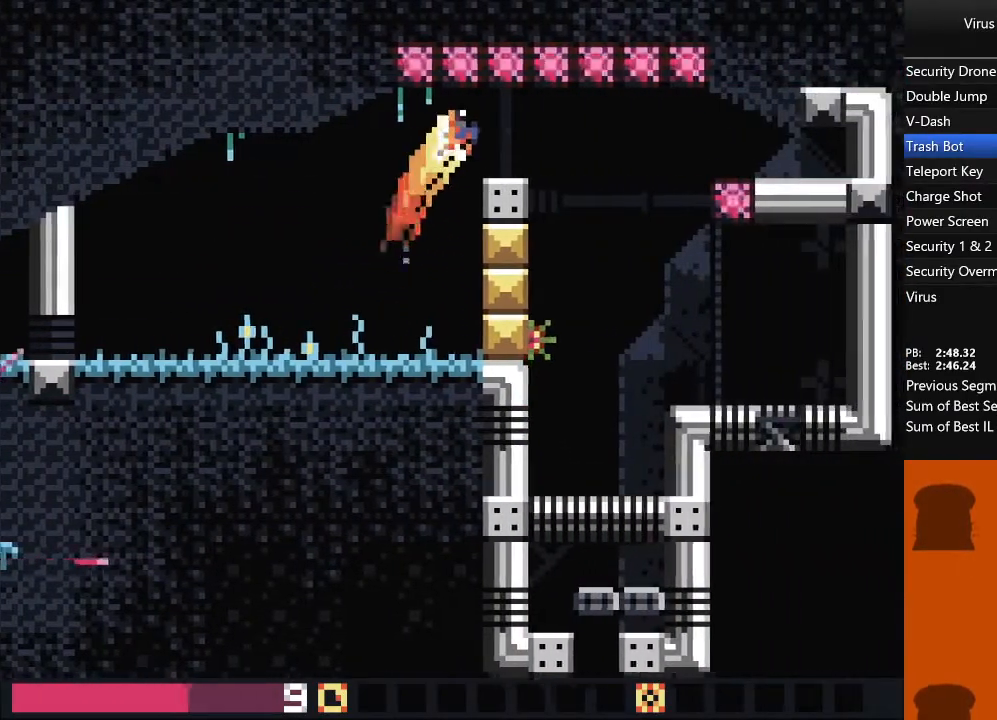
{"dt_ms": 1000, "buttons": ["DPAD_DOWN", "DPAD_RIGHT"], "events": [[367, "DPAD_DOWN", "down"], [383, "DPAD_RIGHT", "up"], [400, "DPAD_LEFT", "down"], [417, "SQUARE", "down"], [550, "SQUARE", "up"], [850, "DPAD_LEFT", "up"], [867, "DPAD_RIGHT", "down"]]}
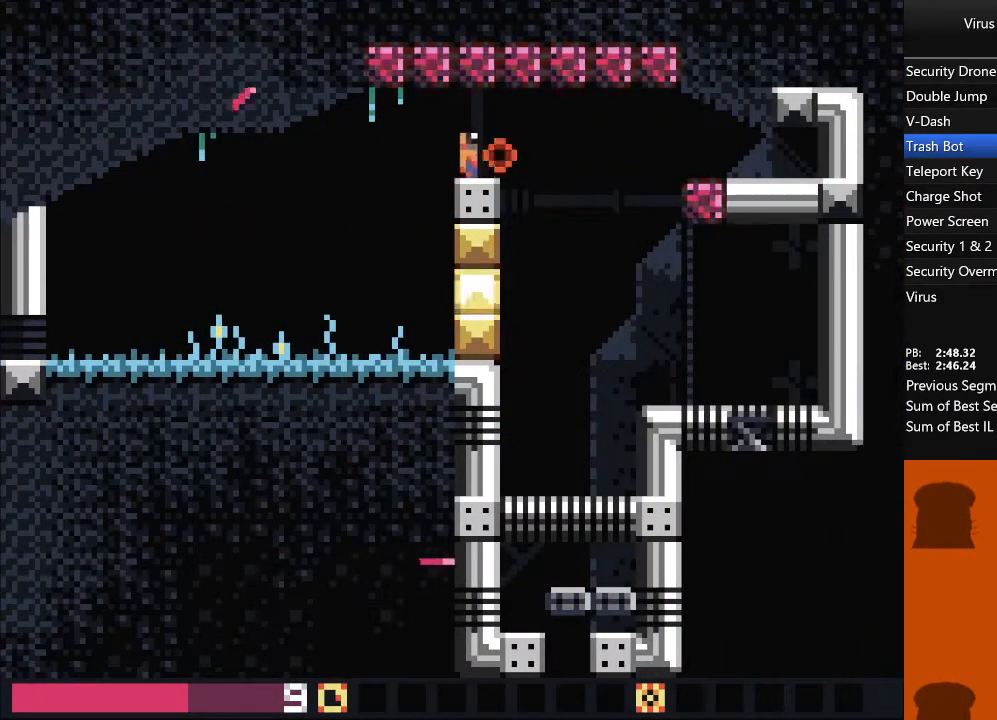
{"dt_ms": 500, "buttons": ["DPAD_DOWN", "DPAD_LEFT"], "events": [[333, "DPAD_RIGHT", "up"], [350, "DPAD_LEFT", "down"]]}
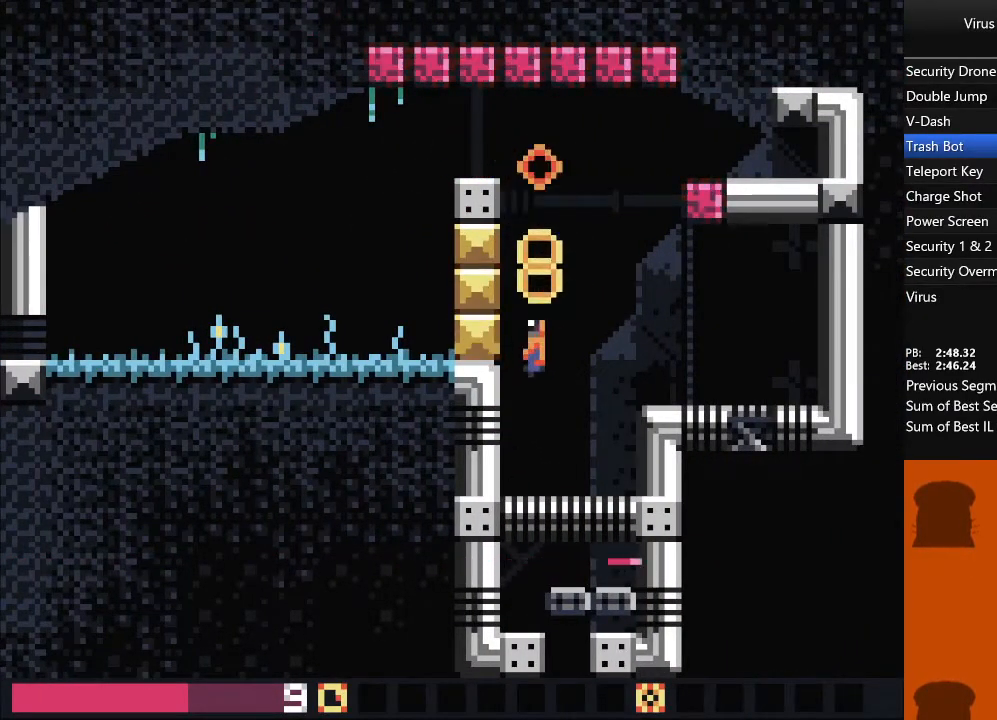
{"dt_ms": 500, "buttons": ["DPAD_DOWN"], "events": [[183, "SQUARE", "down"], [267, "SQUARE", "up"], [450, "DPAD_LEFT", "up"]]}
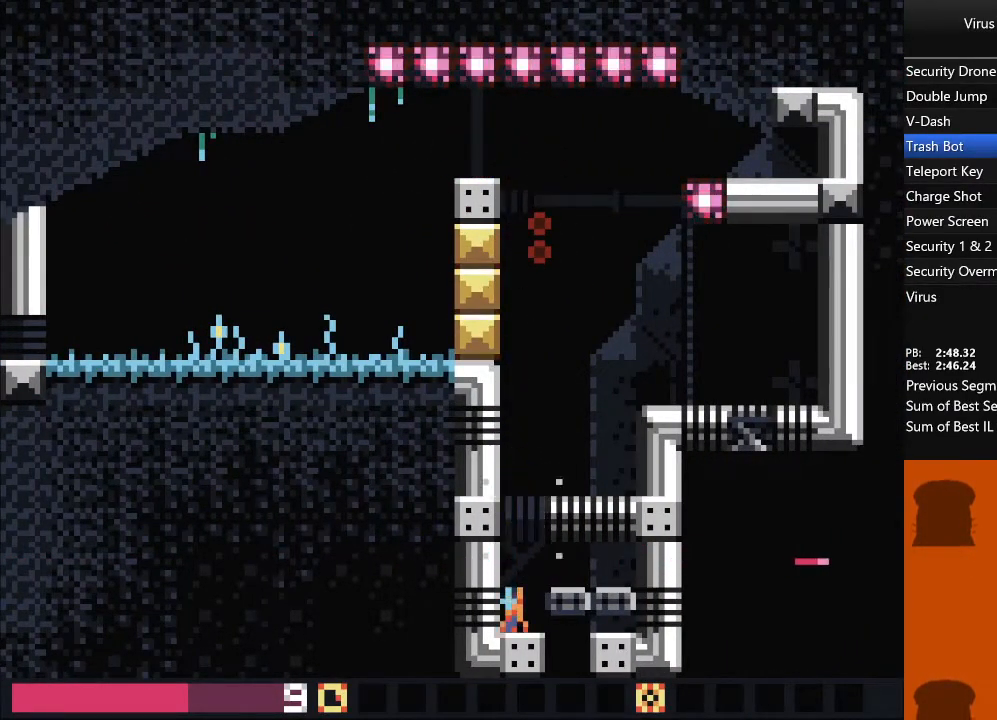
{"dt_ms": 500, "buttons": ["DPAD_DOWN", "DPAD_RIGHT"], "events": [[17, "DPAD_RIGHT", "down"]]}